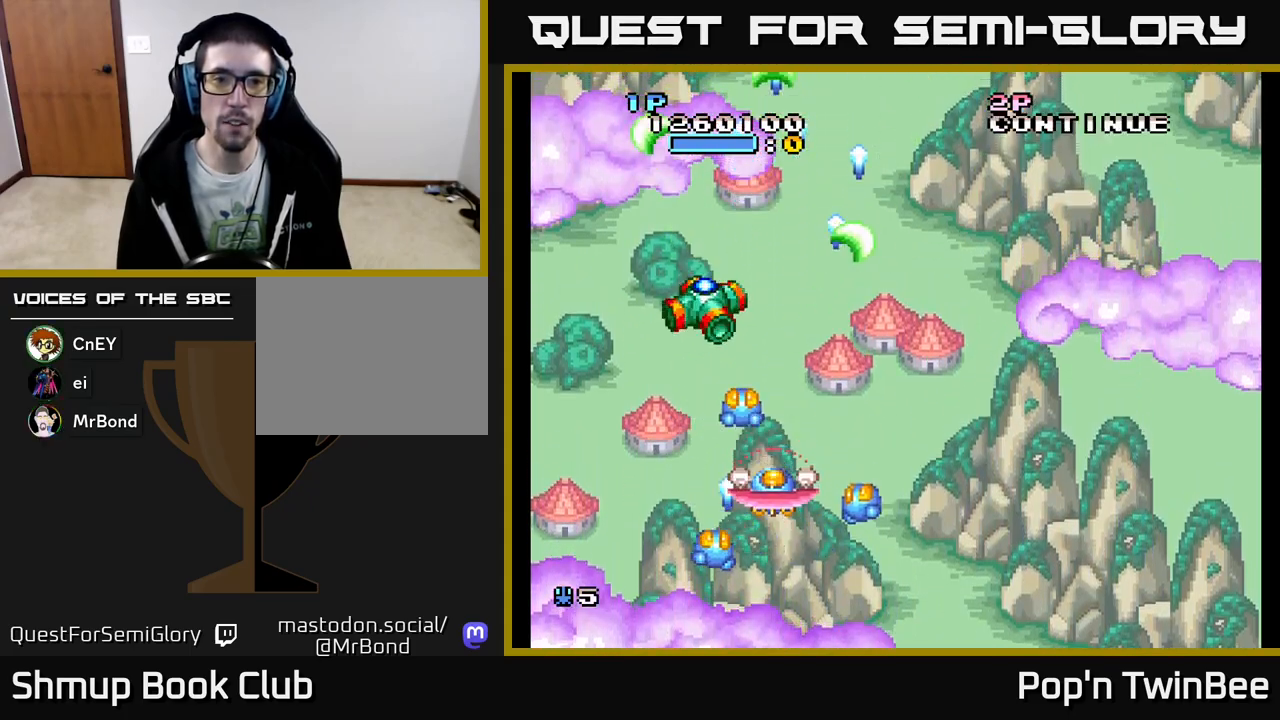
Gameplay with a controller (Xbox layout); each line is a JSON object with the inputs held at the frame after it. "events" lists button and stick changes between this image and that frame as [ms after this image, input, new state], when the widget could be followed in between. Not read: left_stick right_stick.
{"buttons": ["A"], "events": [[17, "DPAD_DOWN", "up"]]}
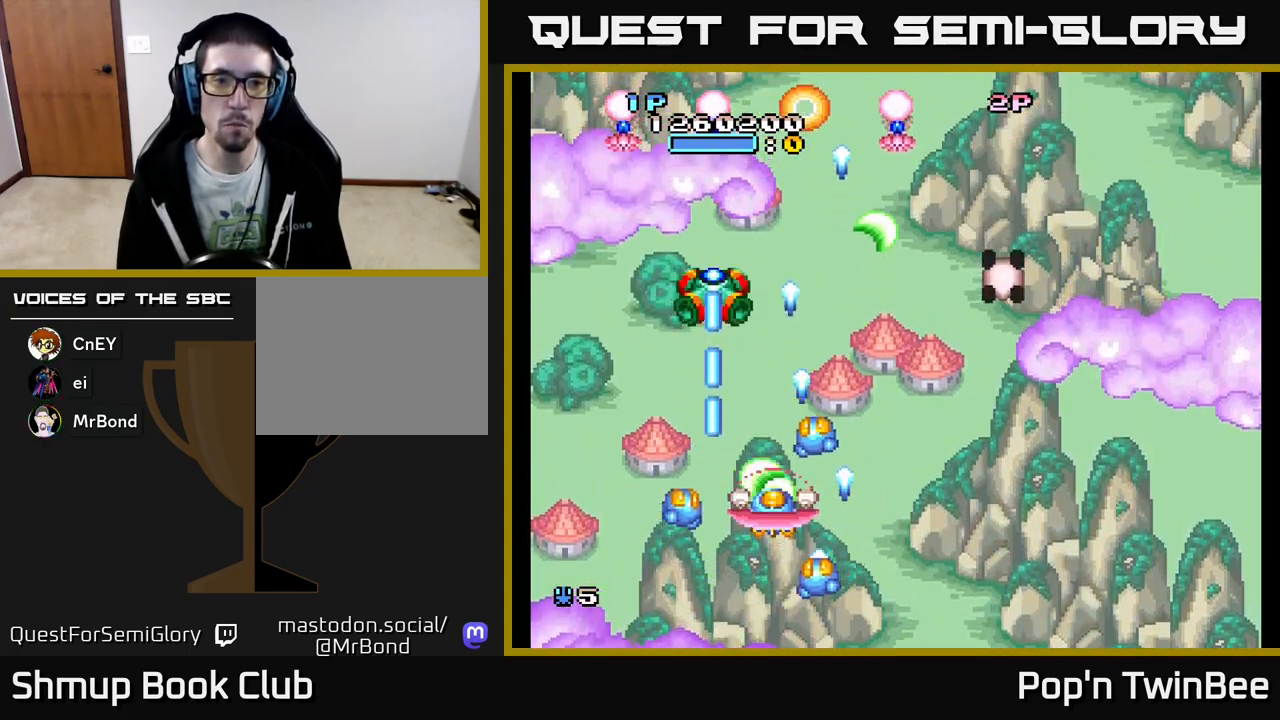
{"buttons": ["A"], "events": [[17, "DPAD_DOWN", "down"], [117, "DPAD_DOWN", "up"]]}
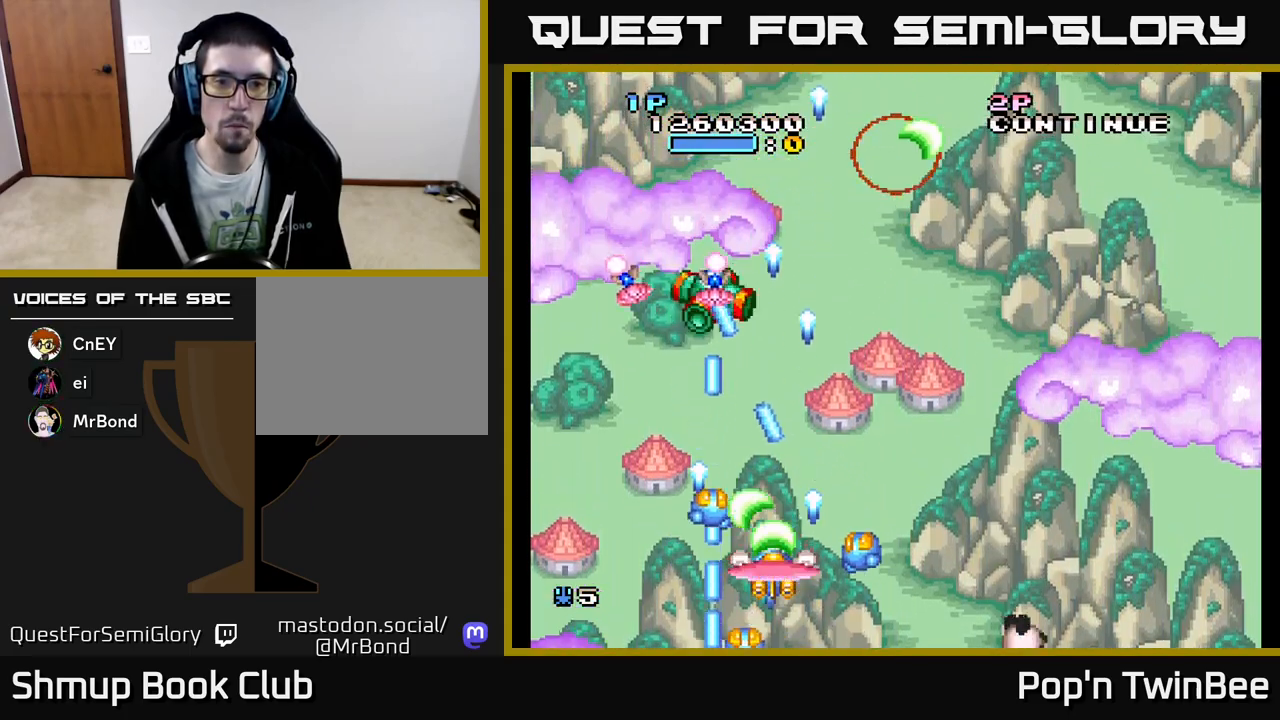
{"buttons": ["A"], "events": []}
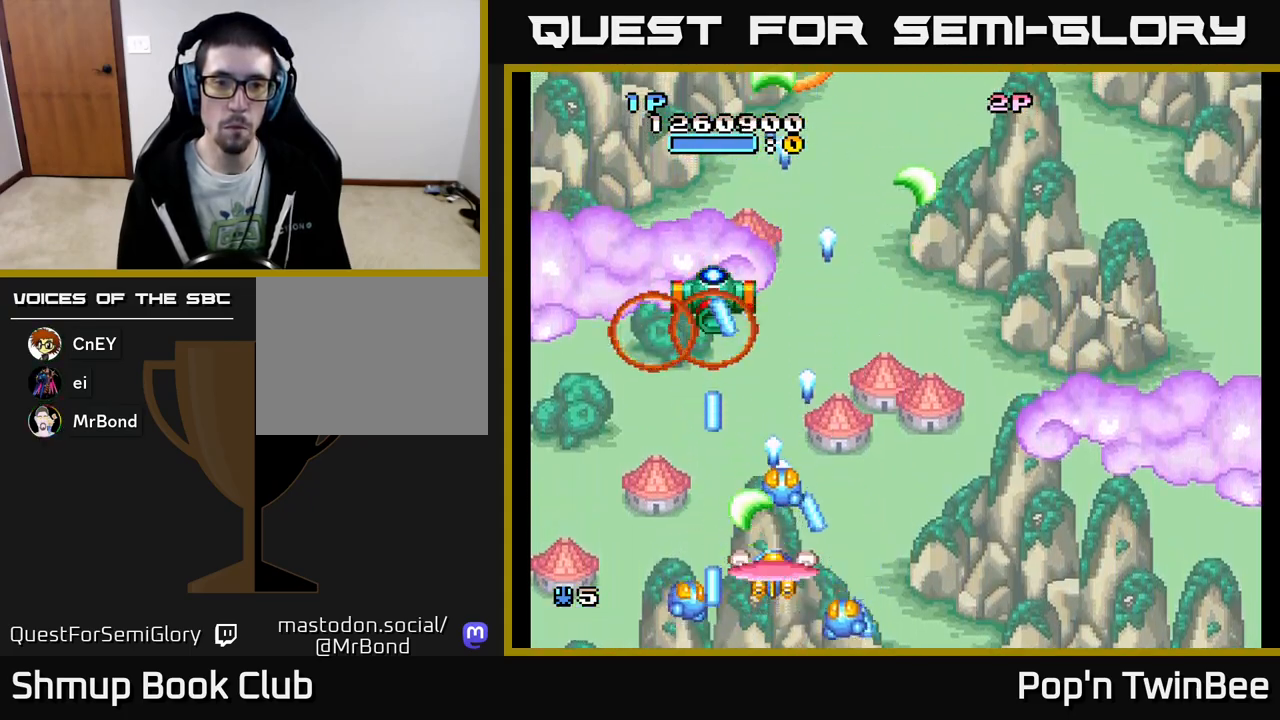
{"buttons": ["A"], "events": []}
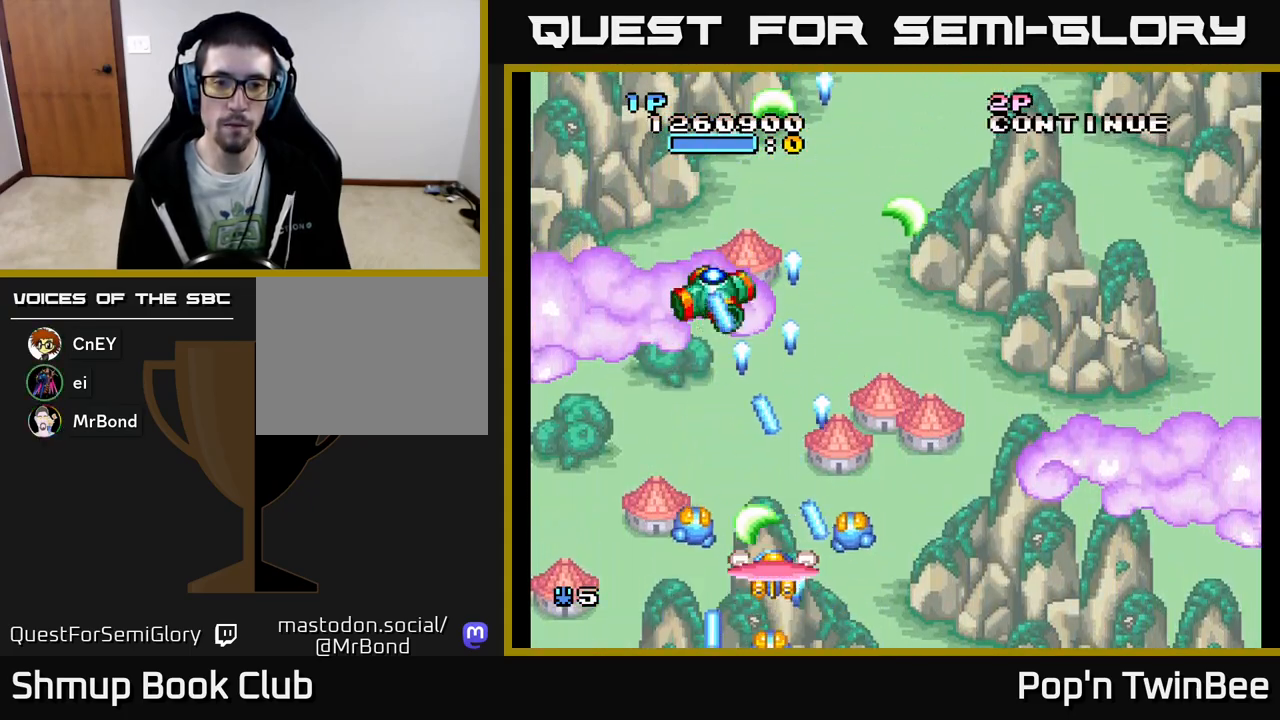
{"buttons": ["A", "DPAD_LEFT"], "events": [[367, "DPAD_LEFT", "down"]]}
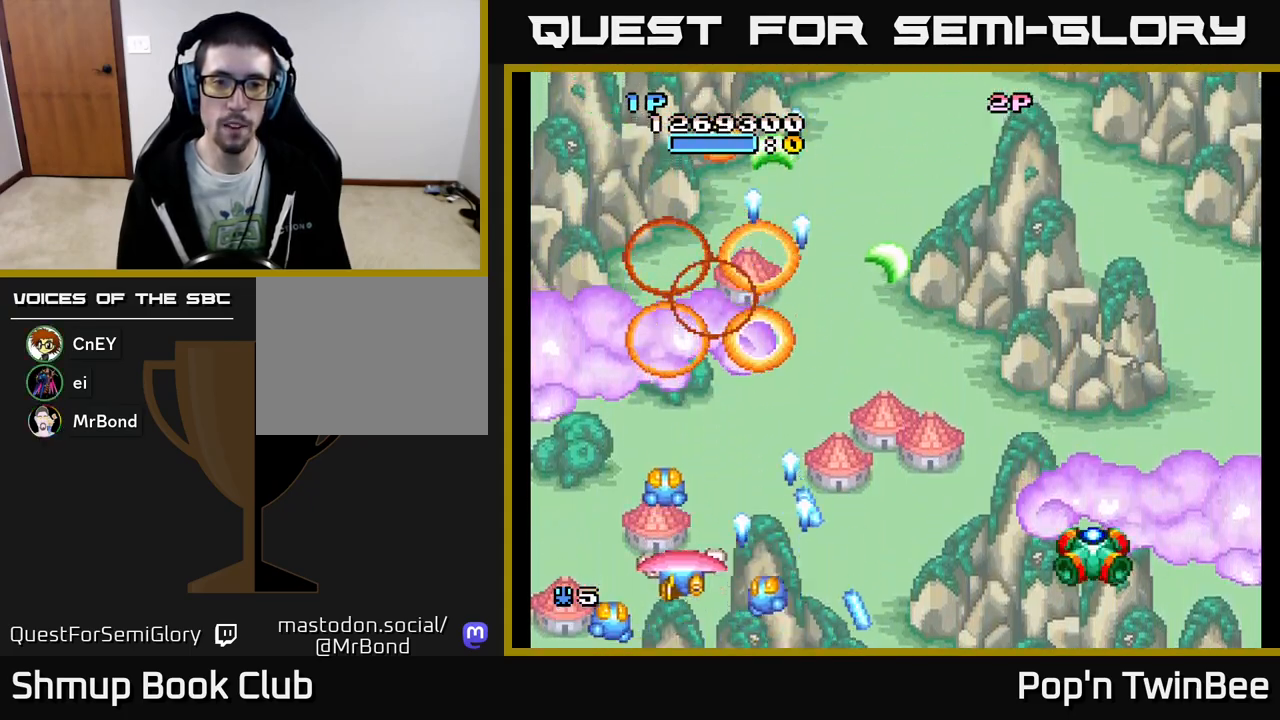
{"buttons": ["A", "DPAD_RIGHT"], "events": [[100, "DPAD_UP", "down"], [117, "DPAD_LEFT", "up"], [167, "DPAD_RIGHT", "down"], [200, "DPAD_UP", "up"], [317, "DPAD_DOWN", "down"], [350, "DPAD_RIGHT", "up"], [417, "DPAD_RIGHT", "down"], [450, "DPAD_DOWN", "up"]]}
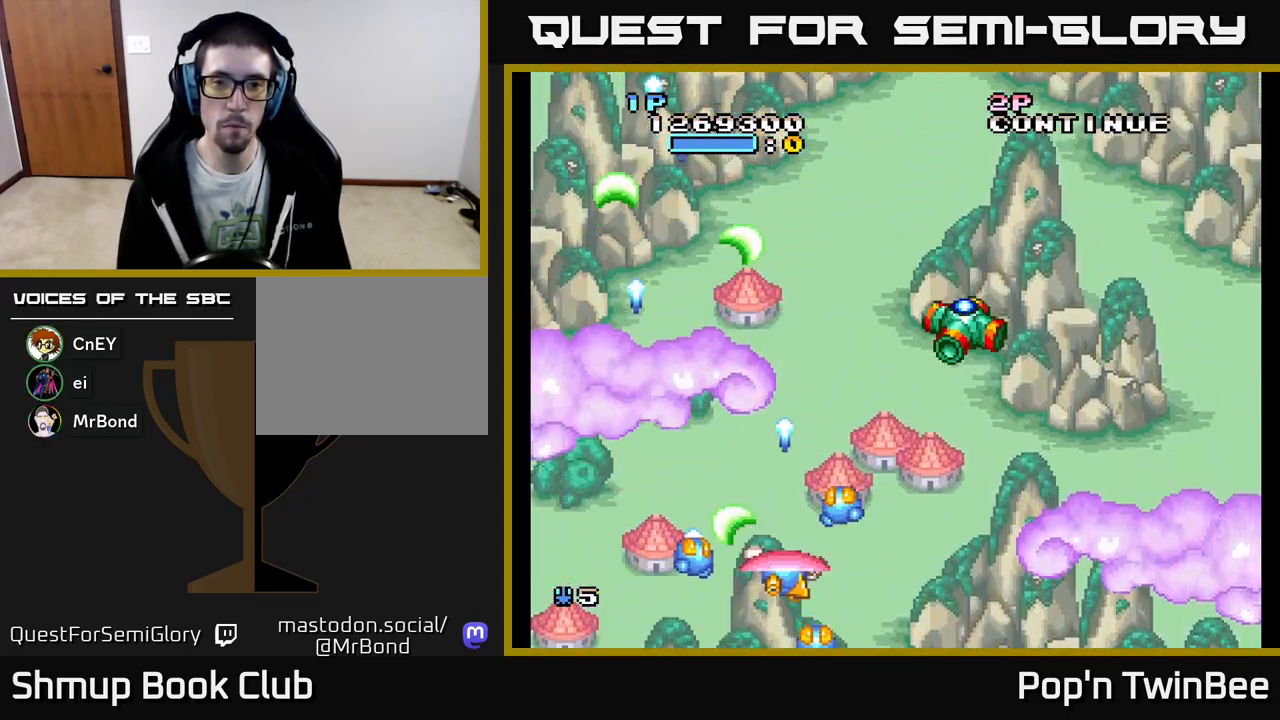
{"buttons": ["A"], "events": [[433, "DPAD_RIGHT", "up"]]}
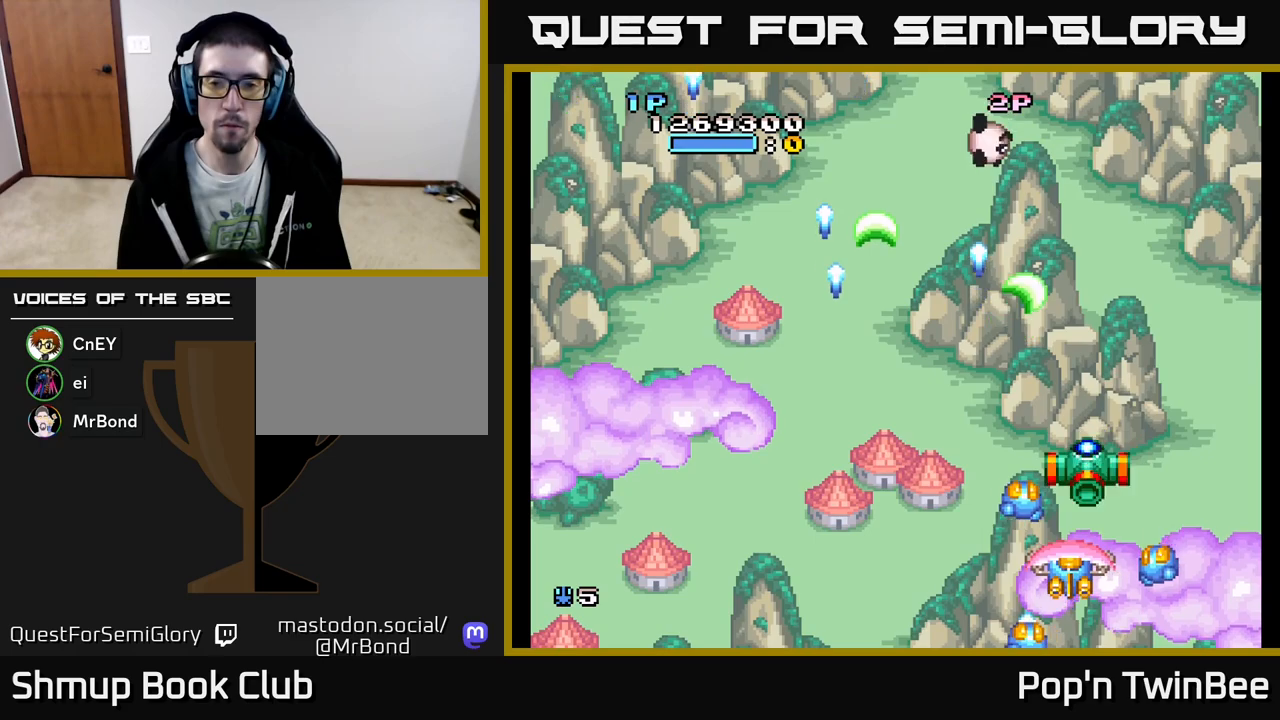
{"buttons": ["A", "DPAD_DOWN", "DPAD_RIGHT"], "events": [[17, "DPAD_LEFT", "down"], [17, "DPAD_UP", "down"], [50, "DPAD_UP", "up"], [83, "DPAD_LEFT", "up"], [367, "DPAD_LEFT", "down"], [450, "DPAD_DOWN", "down"], [467, "DPAD_LEFT", "up"], [500, "DPAD_RIGHT", "down"]]}
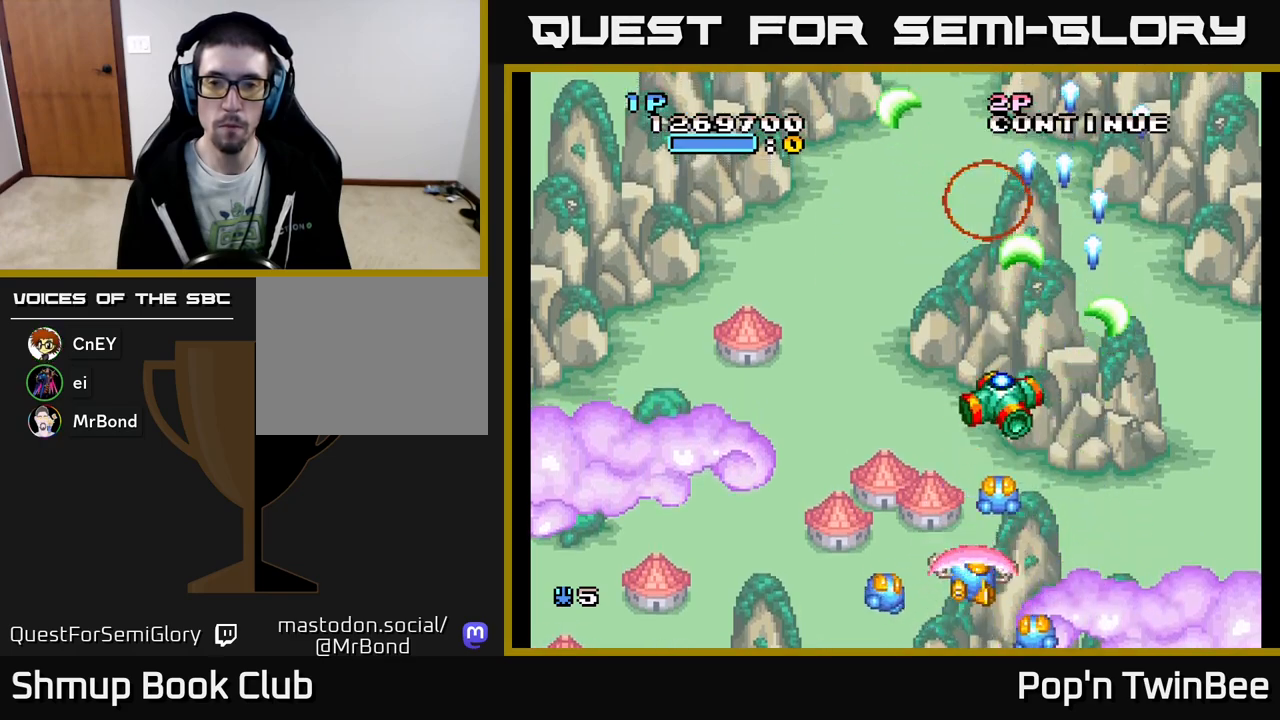
{"buttons": ["A"], "events": [[83, "DPAD_DOWN", "up"], [83, "DPAD_RIGHT", "up"], [433, "DPAD_LEFT", "down"], [467, "DPAD_LEFT", "up"]]}
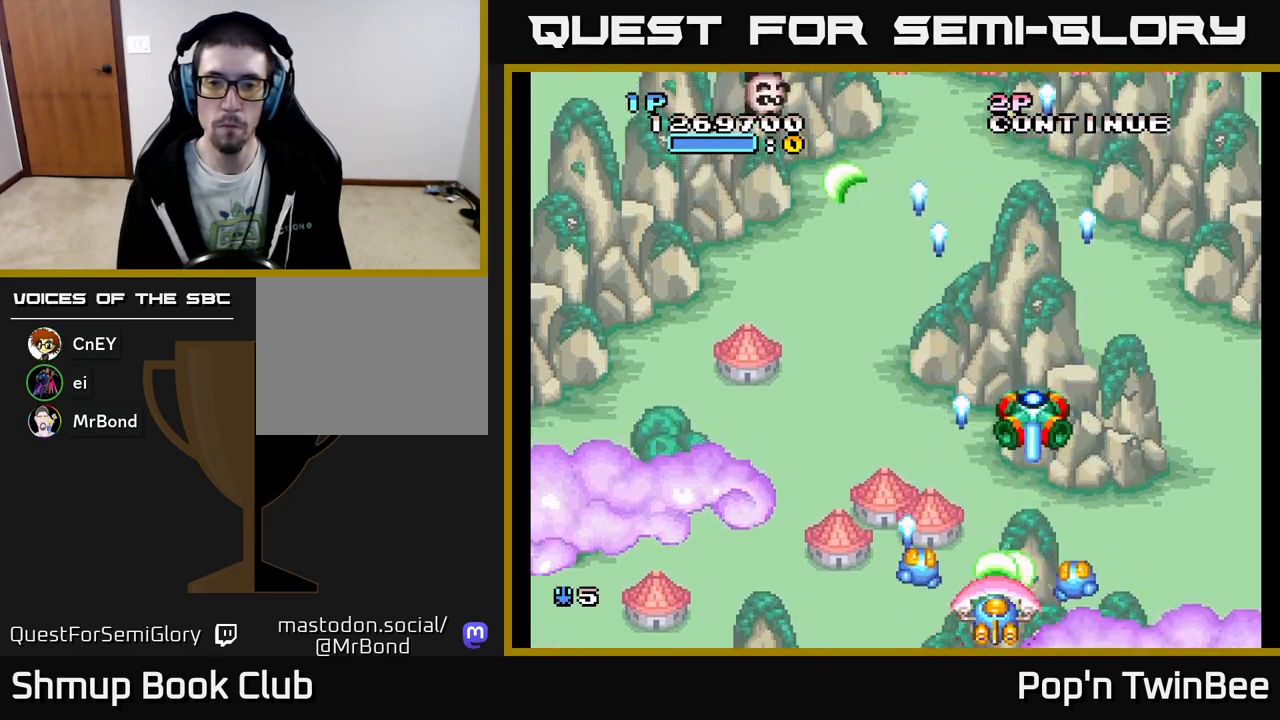
{"buttons": ["A"], "events": []}
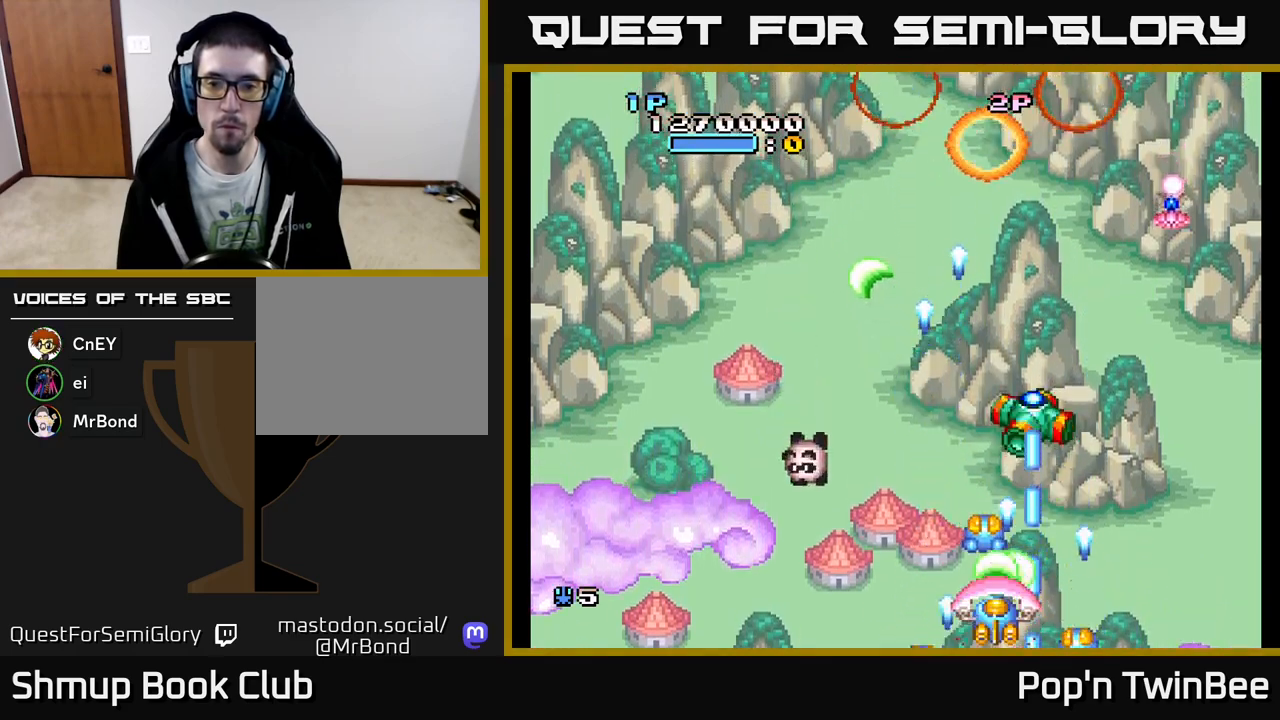
{"buttons": ["A"], "events": []}
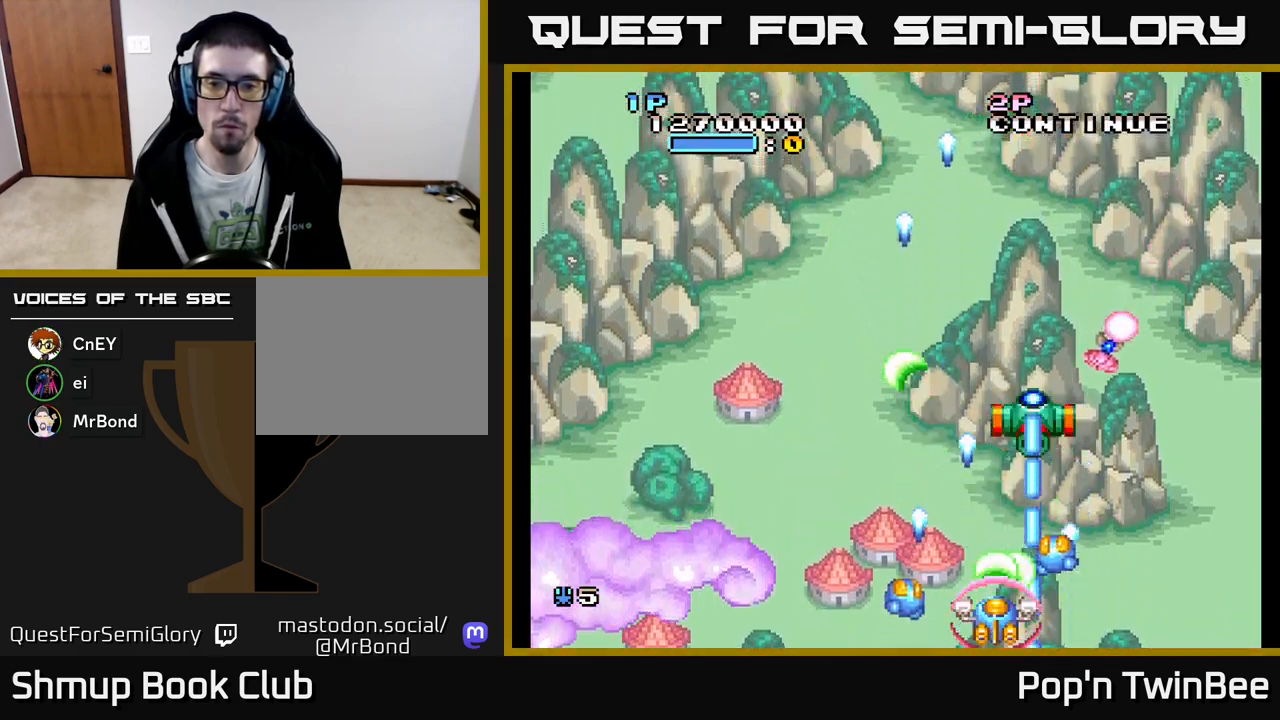
{"buttons": ["A"], "events": []}
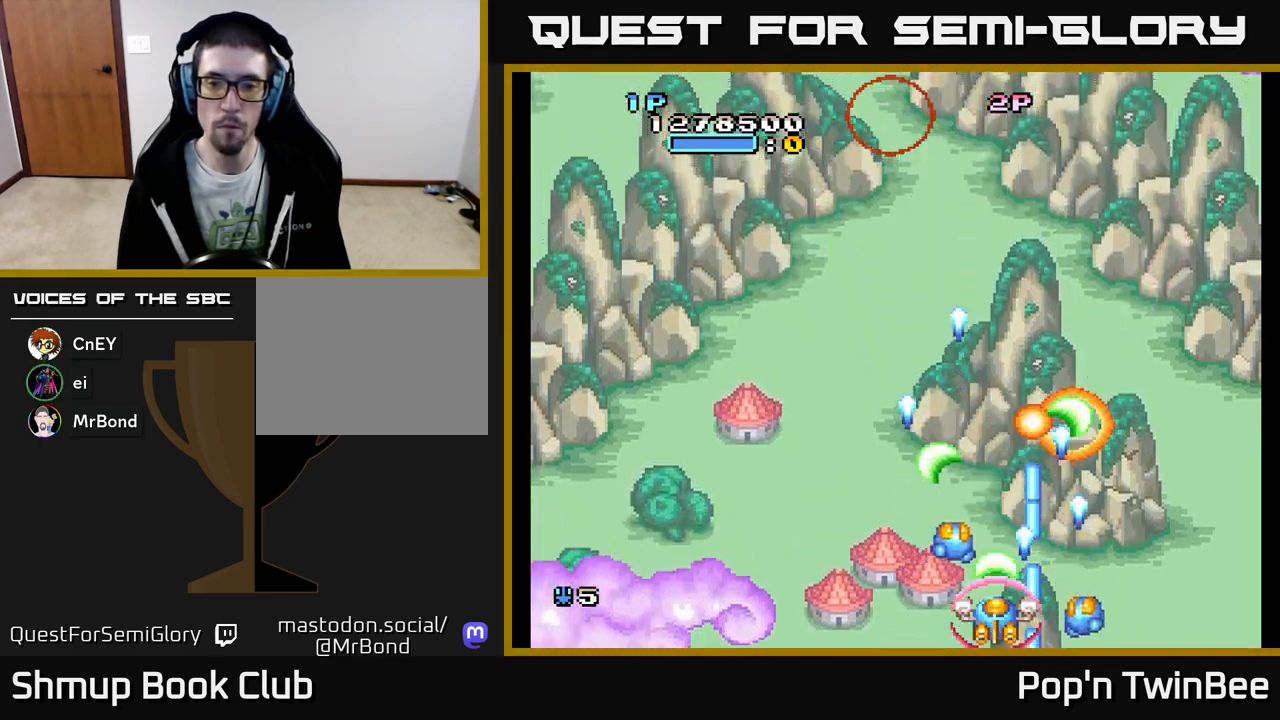
{"buttons": ["A"], "events": []}
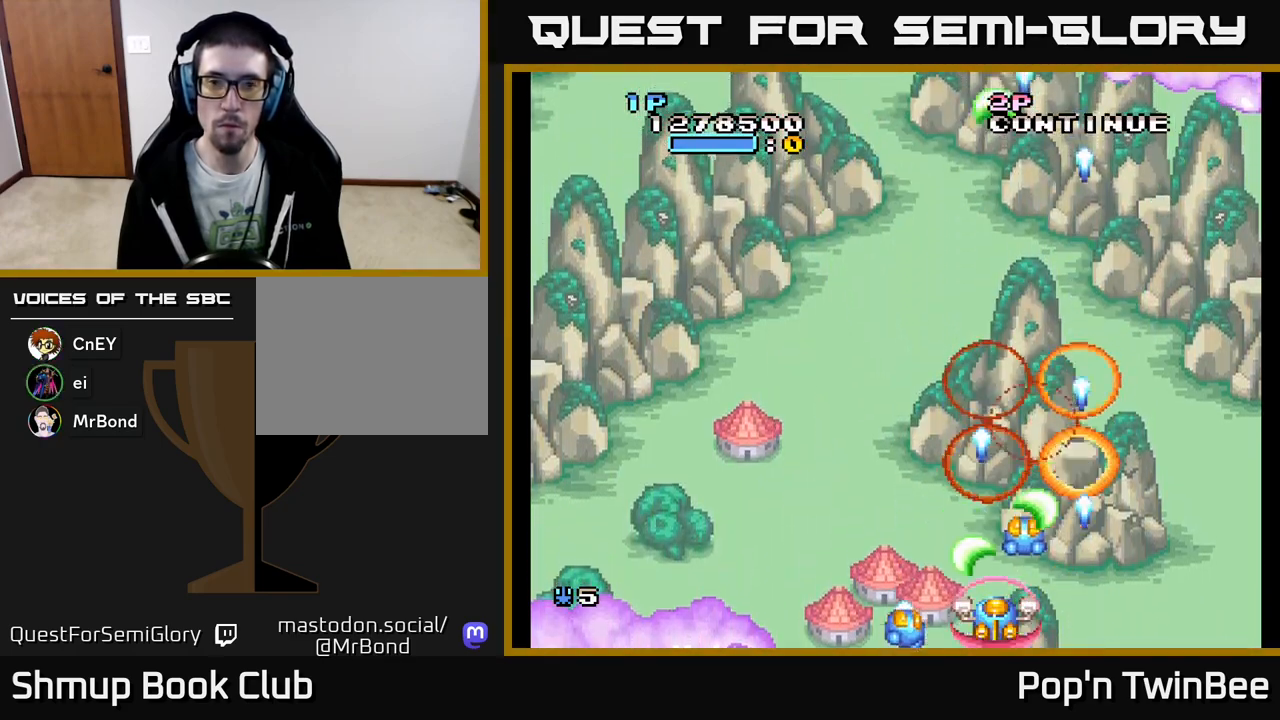
{"buttons": ["A", "DPAD_LEFT"], "events": [[117, "DPAD_LEFT", "down"], [133, "DPAD_UP", "down"], [417, "DPAD_UP", "up"]]}
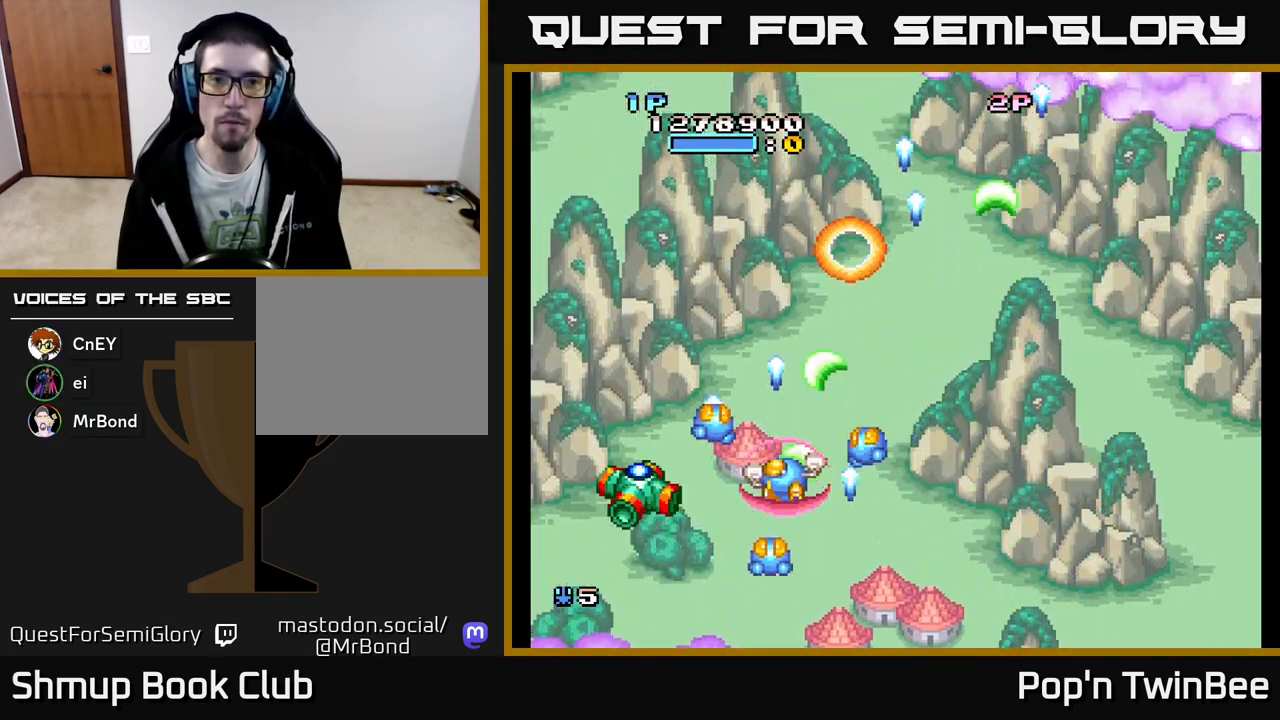
{"buttons": ["A"], "events": [[33, "DPAD_LEFT", "up"], [50, "DPAD_DOWN", "down"], [83, "DPAD_RIGHT", "down"], [100, "DPAD_DOWN", "up"], [133, "DPAD_RIGHT", "up"]]}
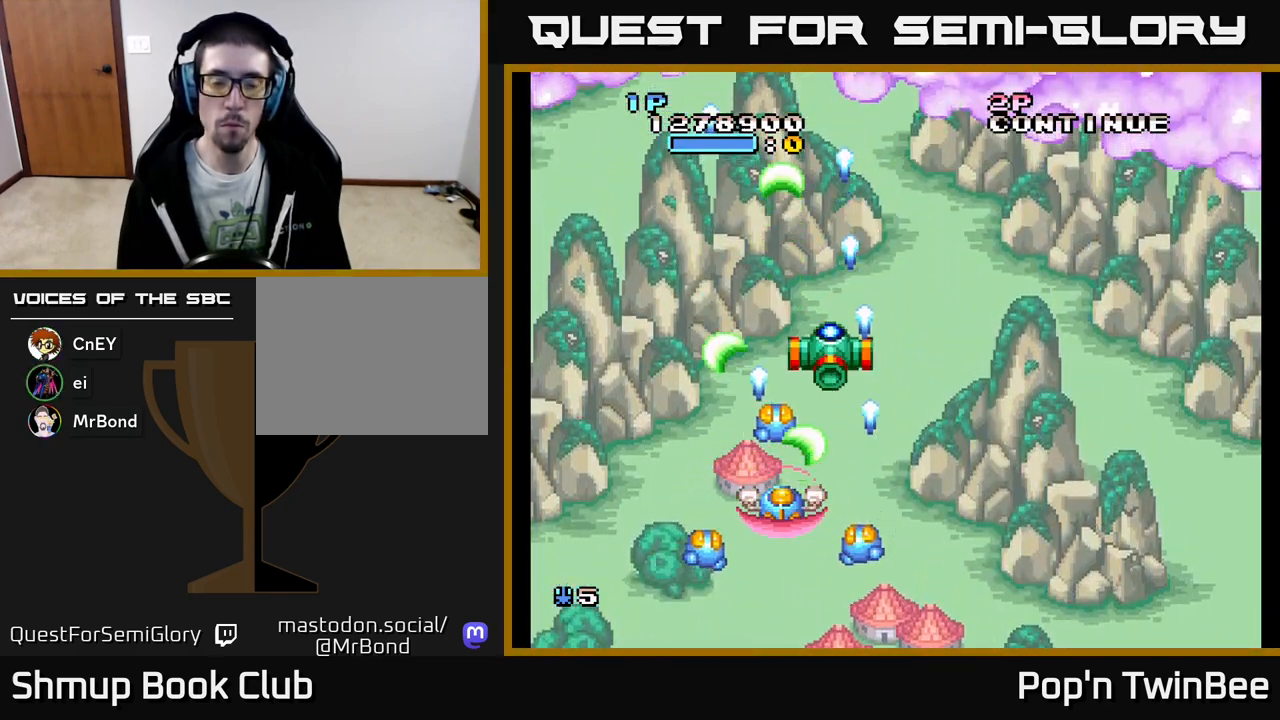
{"buttons": ["A"], "events": [[83, "DPAD_DOWN", "down"], [417, "DPAD_DOWN", "up"]]}
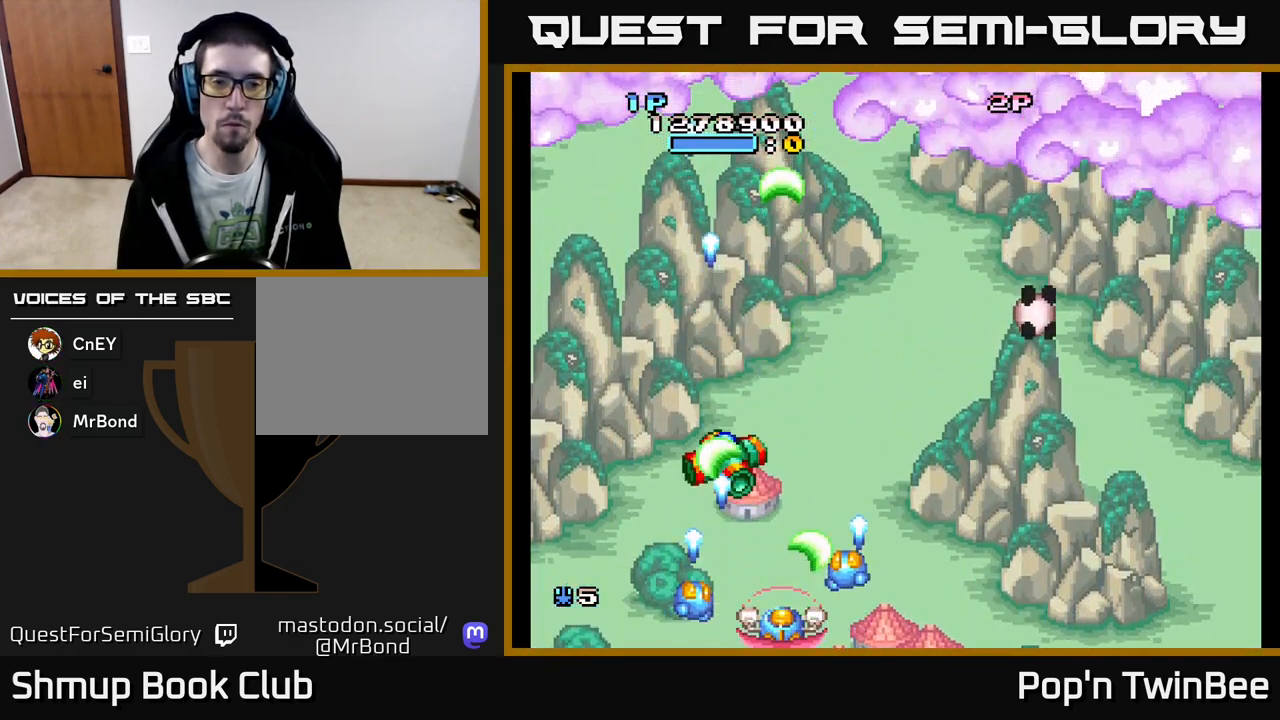
{"buttons": ["A"], "events": [[117, "DPAD_RIGHT", "down"], [167, "DPAD_RIGHT", "up"]]}
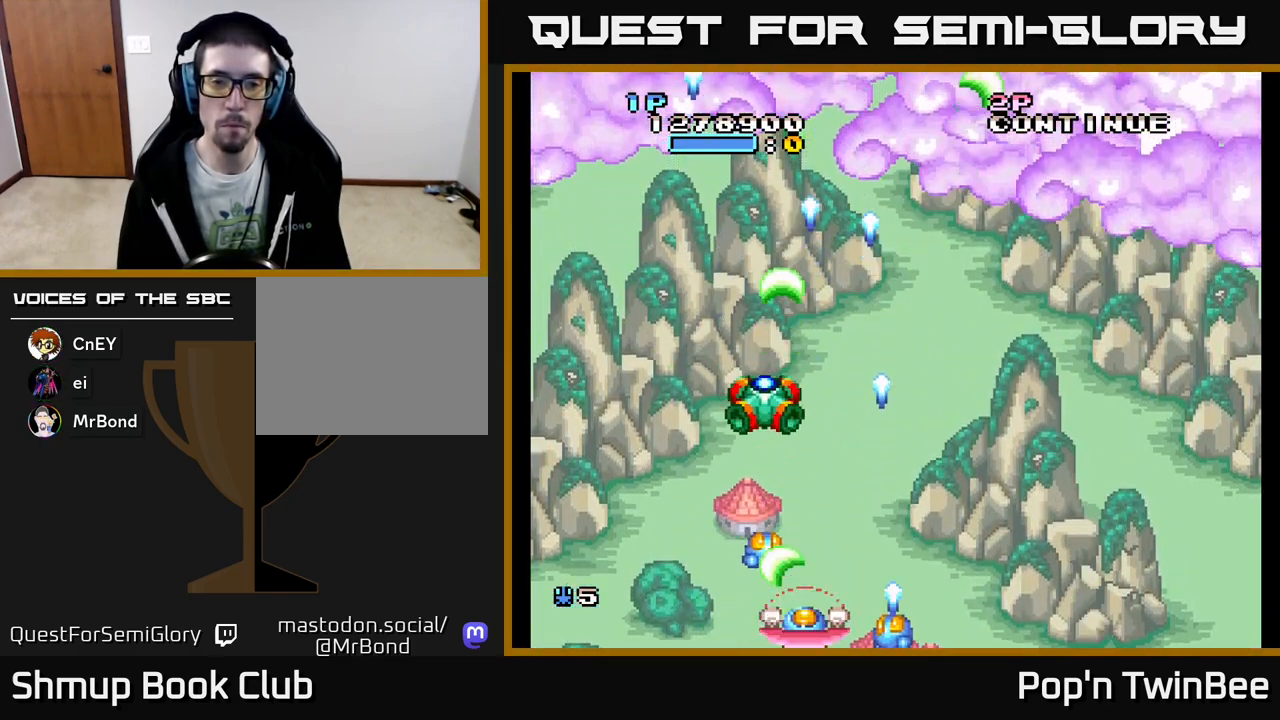
{"buttons": ["A"], "events": []}
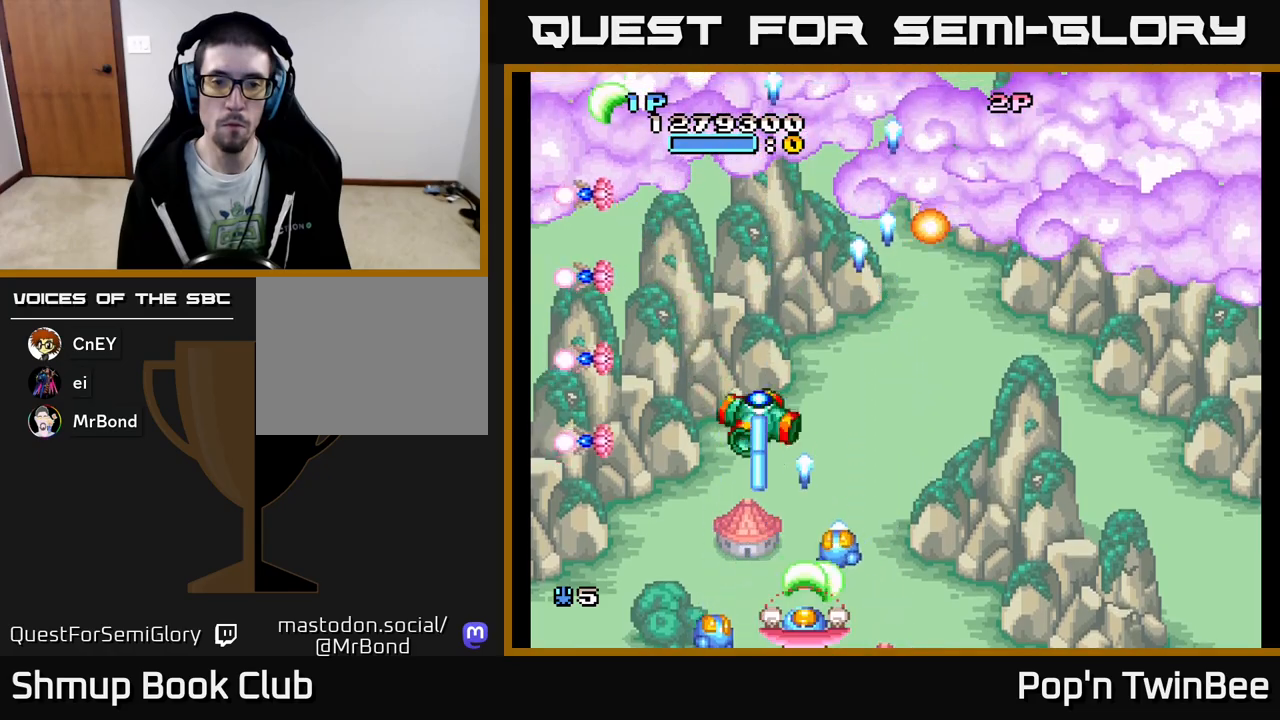
{"buttons": ["A"], "events": []}
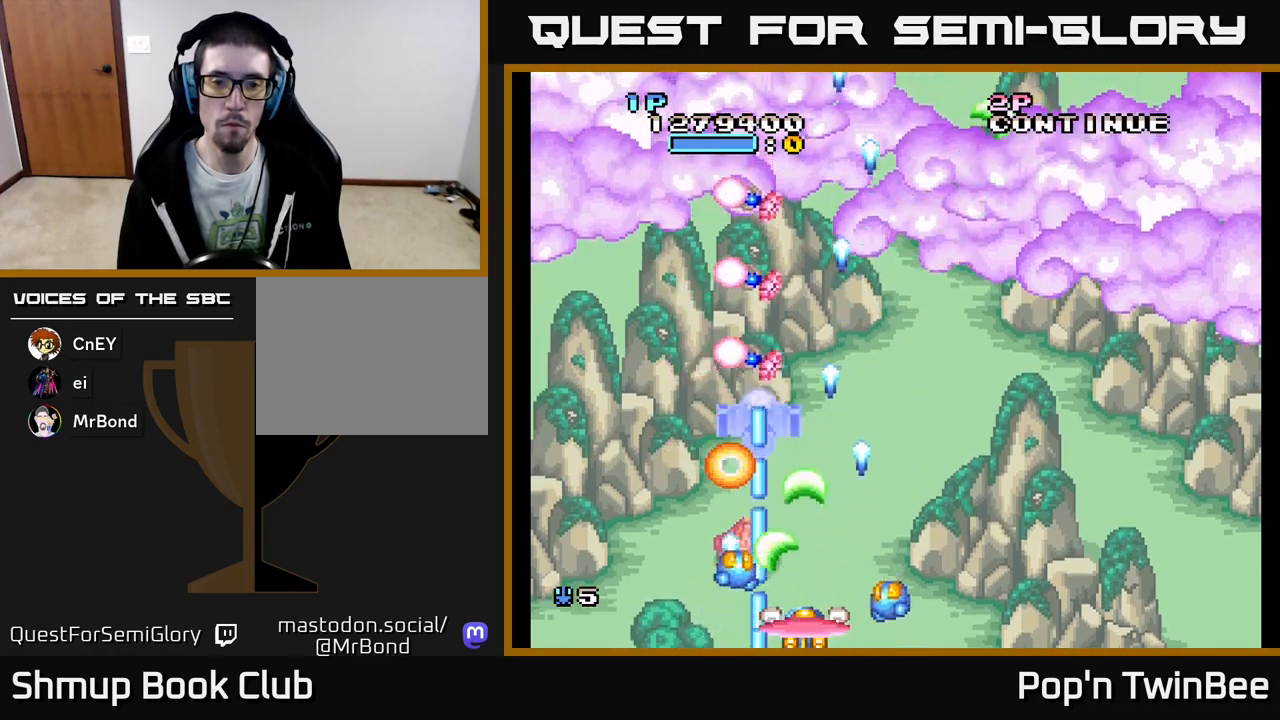
{"buttons": ["A"], "events": []}
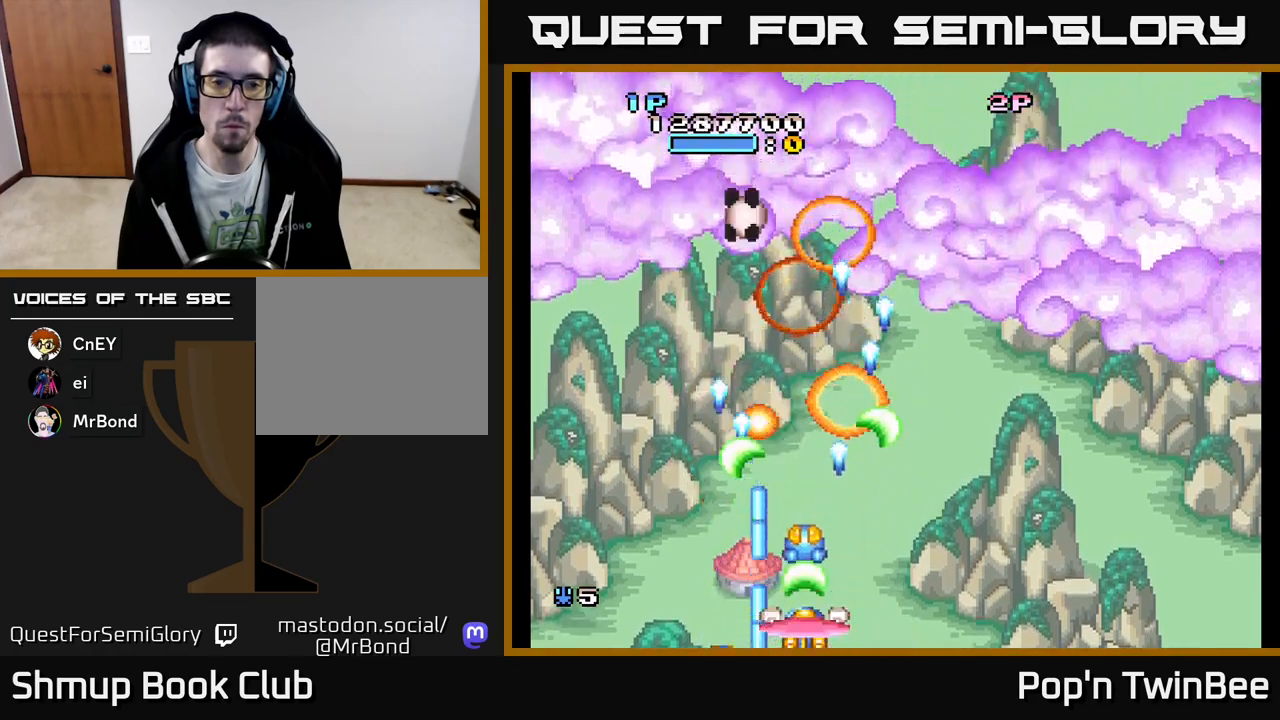
{"buttons": ["A"], "events": []}
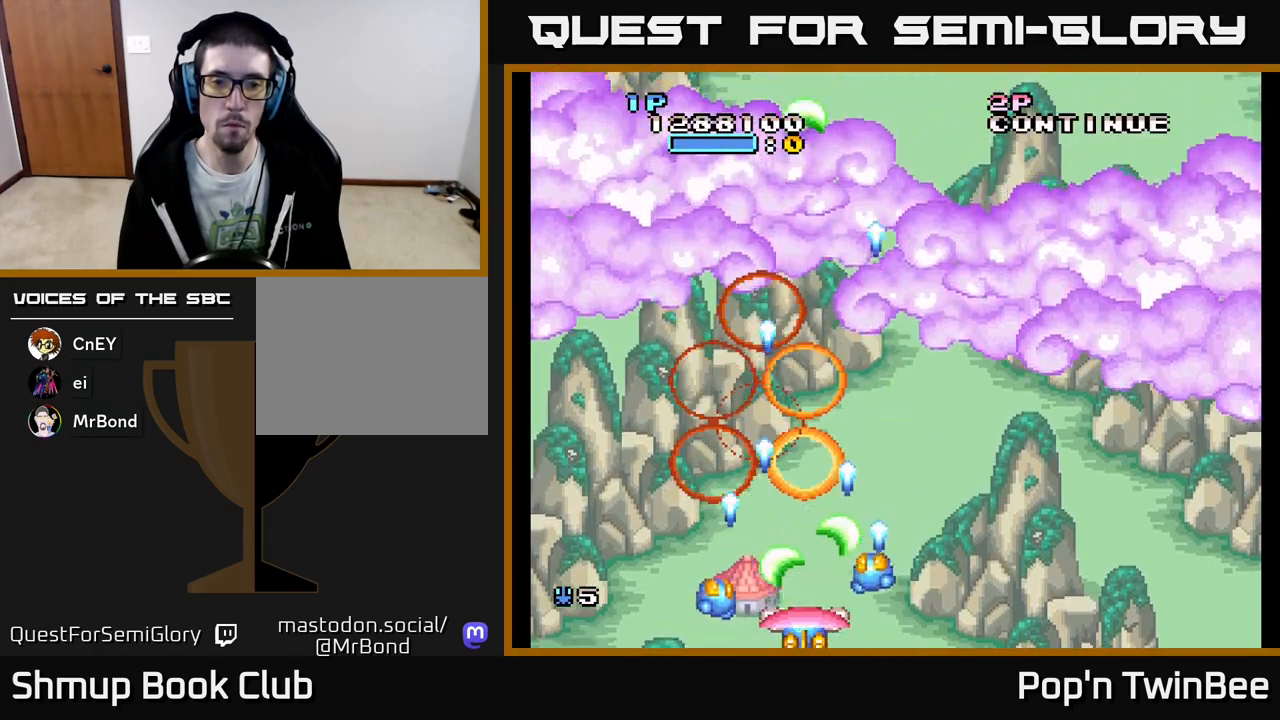
{"buttons": ["A", "DPAD_RIGHT"], "events": [[267, "DPAD_UP", "down"], [333, "A", "up"], [350, "DPAD_RIGHT", "down"], [500, "A", "down"], [500, "DPAD_UP", "up"]]}
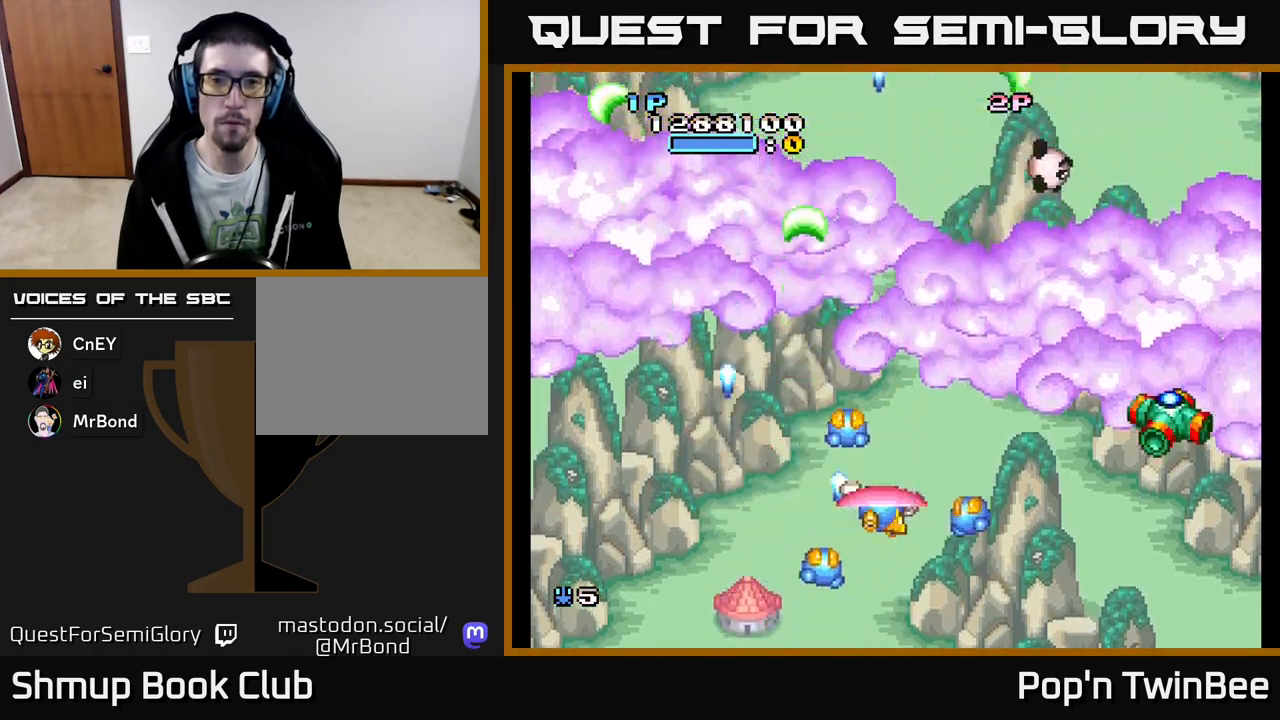
{"buttons": ["A", "DPAD_RIGHT"], "events": [[200, "DPAD_RIGHT", "up"], [233, "DPAD_DOWN", "down"], [383, "DPAD_RIGHT", "down"], [417, "DPAD_DOWN", "up"]]}
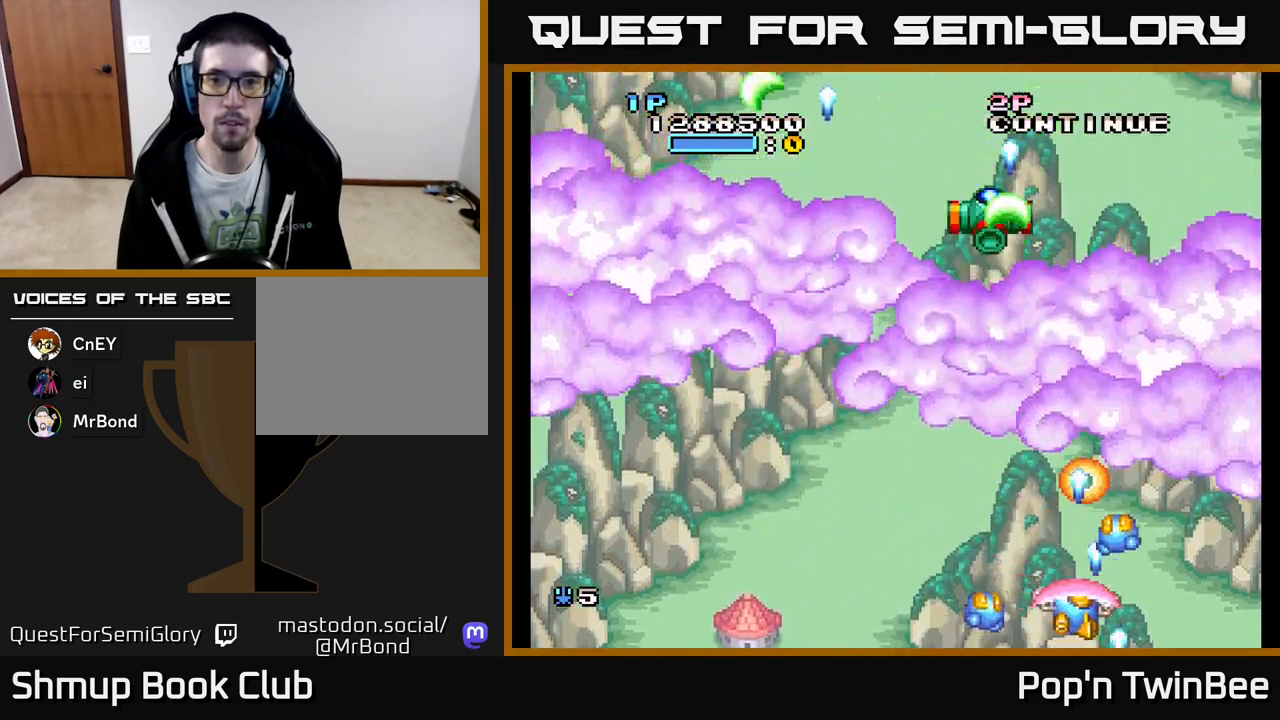
{"buttons": ["A"], "events": [[17, "DPAD_RIGHT", "up"], [100, "DPAD_LEFT", "down"], [250, "DPAD_LEFT", "up"]]}
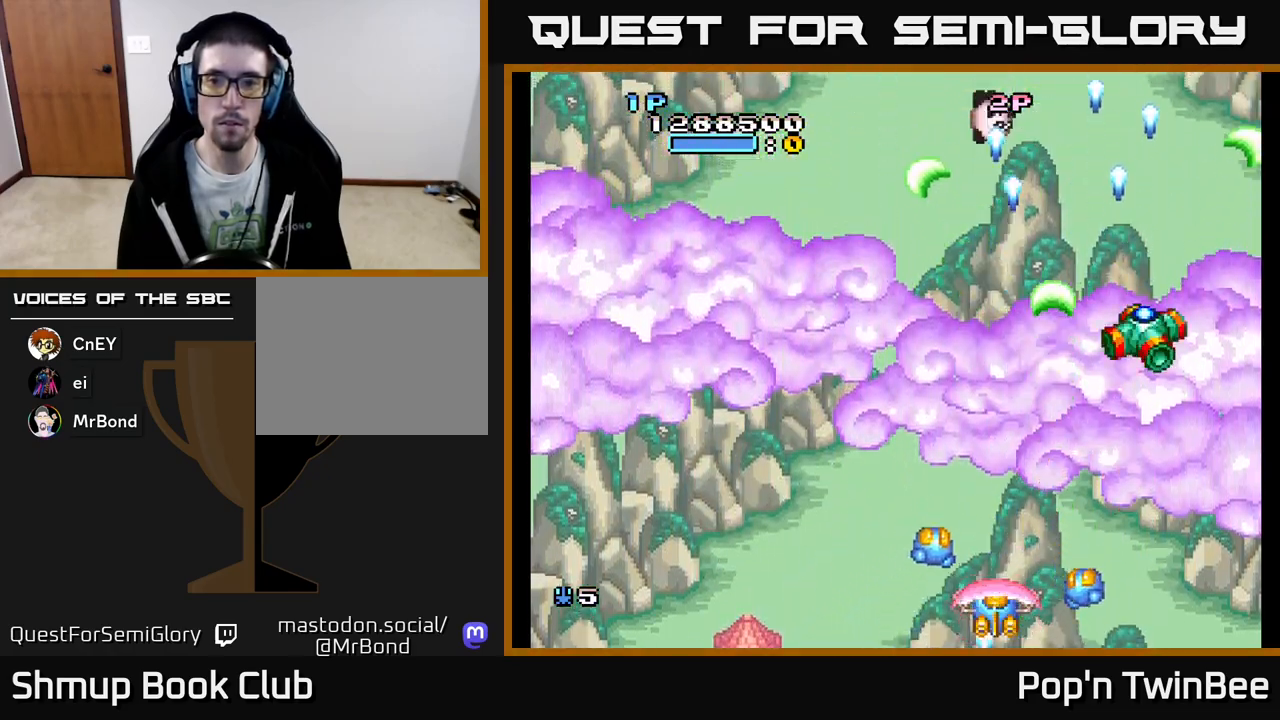
{"buttons": ["A", "DPAD_RIGHT"], "events": [[500, "DPAD_RIGHT", "down"]]}
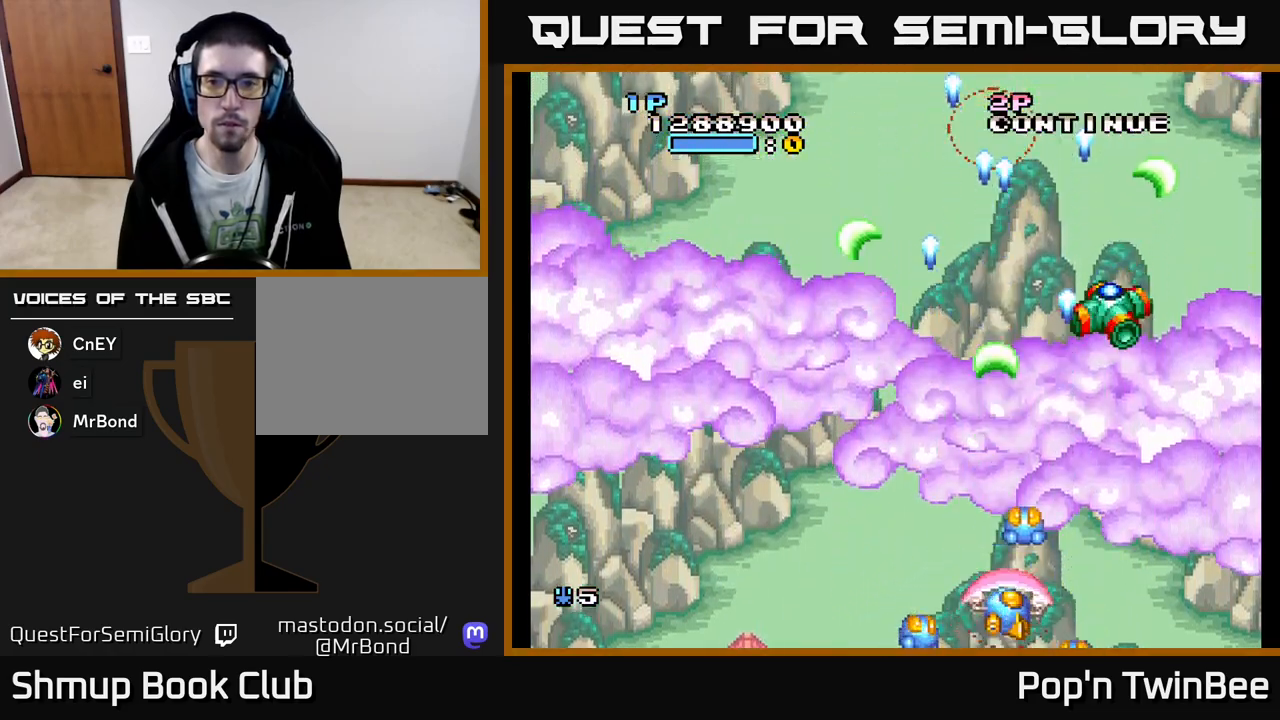
{"buttons": ["A", "DPAD_UP"], "events": [[50, "DPAD_RIGHT", "up"], [400, "DPAD_UP", "down"]]}
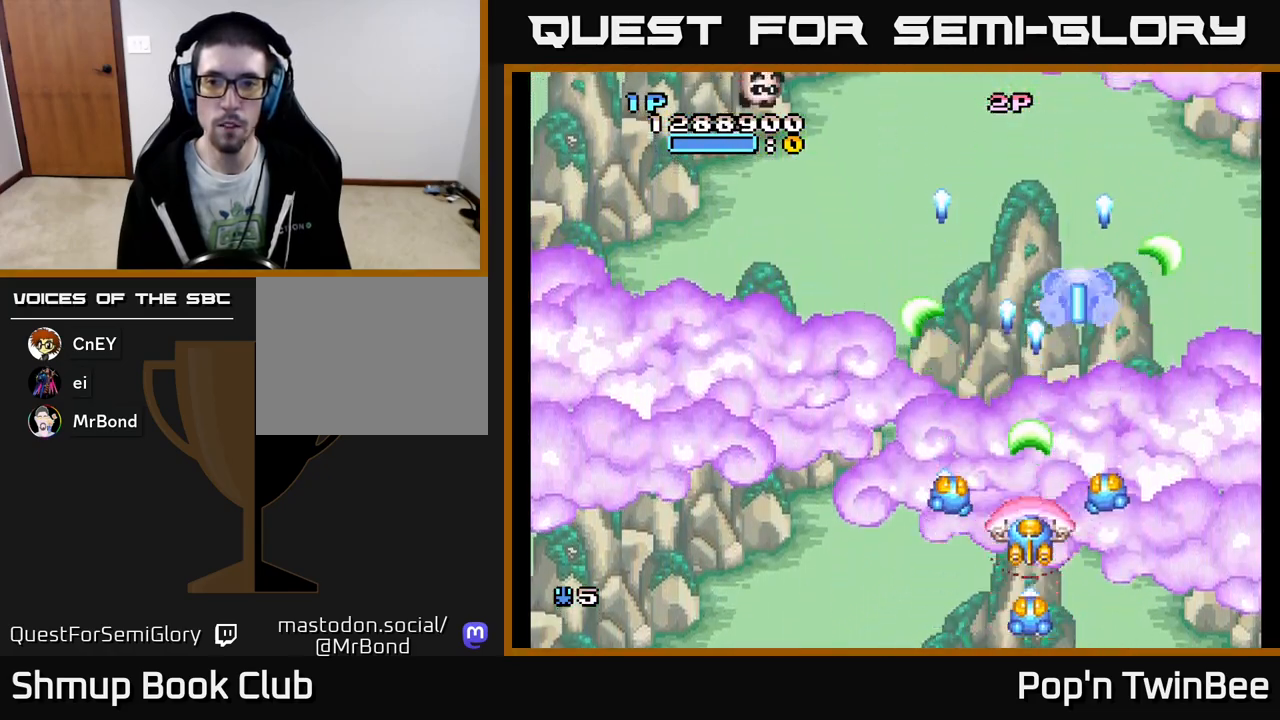
{"buttons": ["A"], "events": [[50, "DPAD_UP", "up"]]}
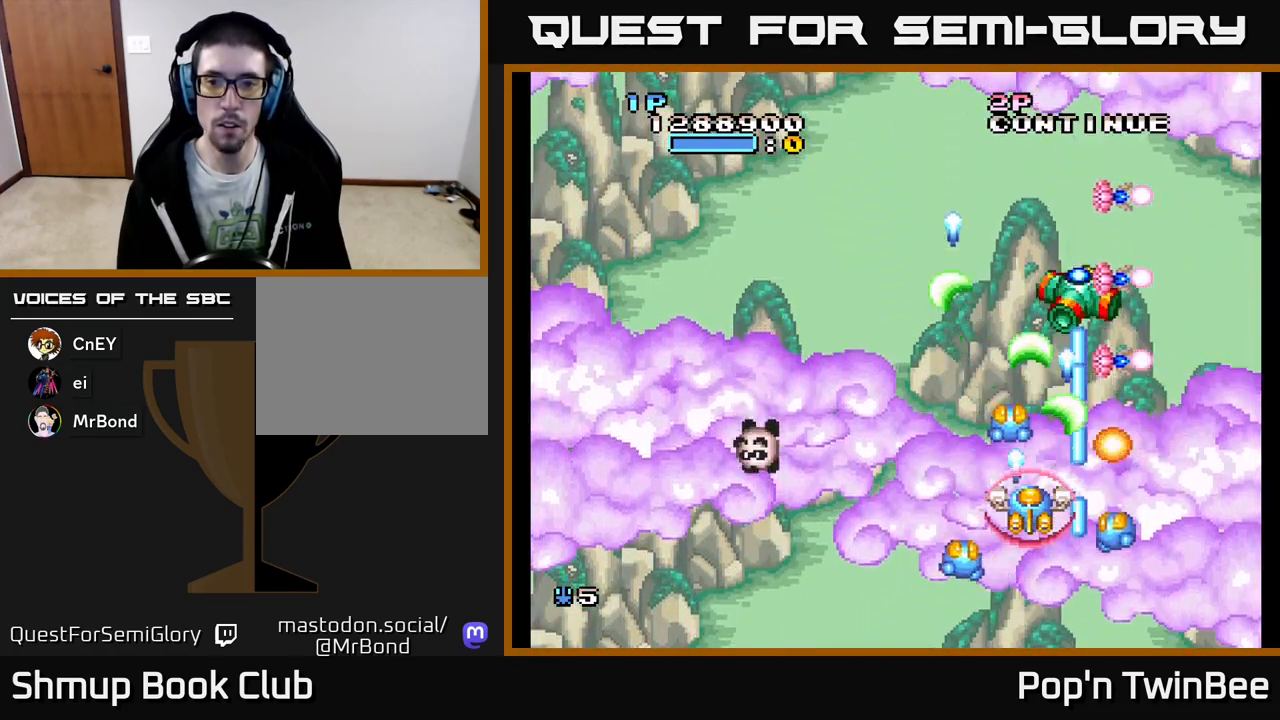
{"buttons": ["A"], "events": []}
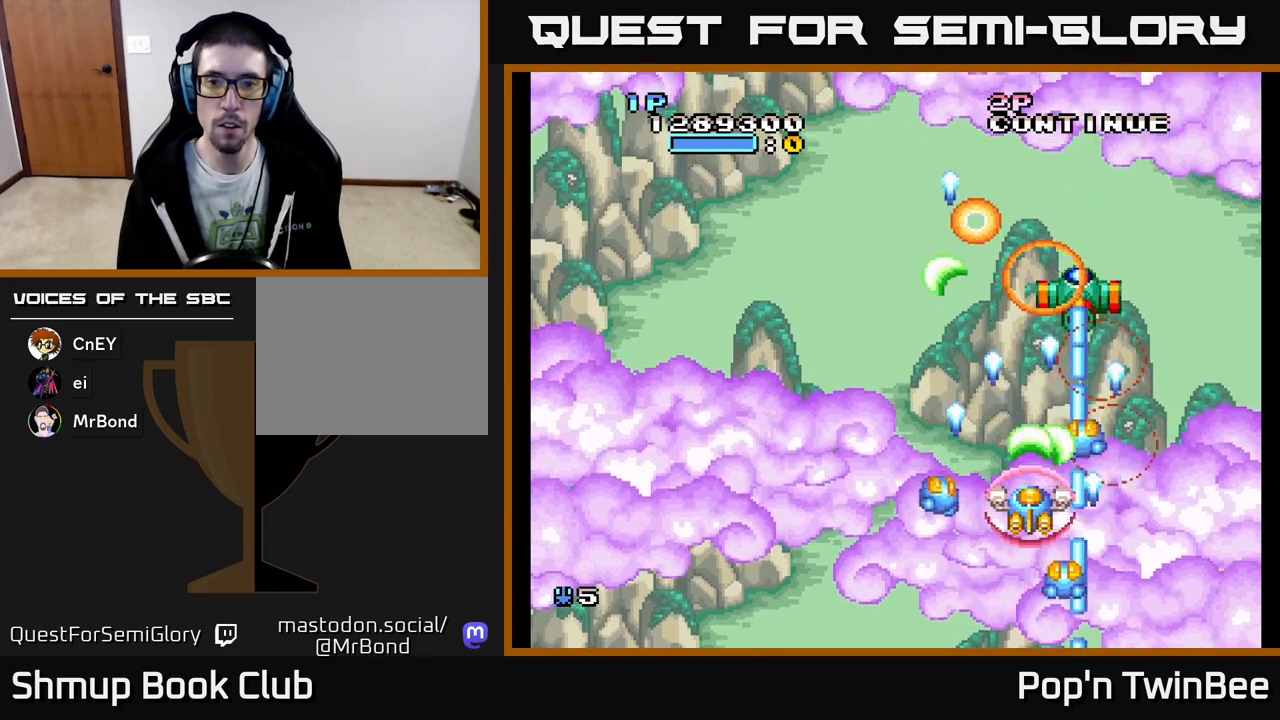
{"buttons": ["A"], "events": []}
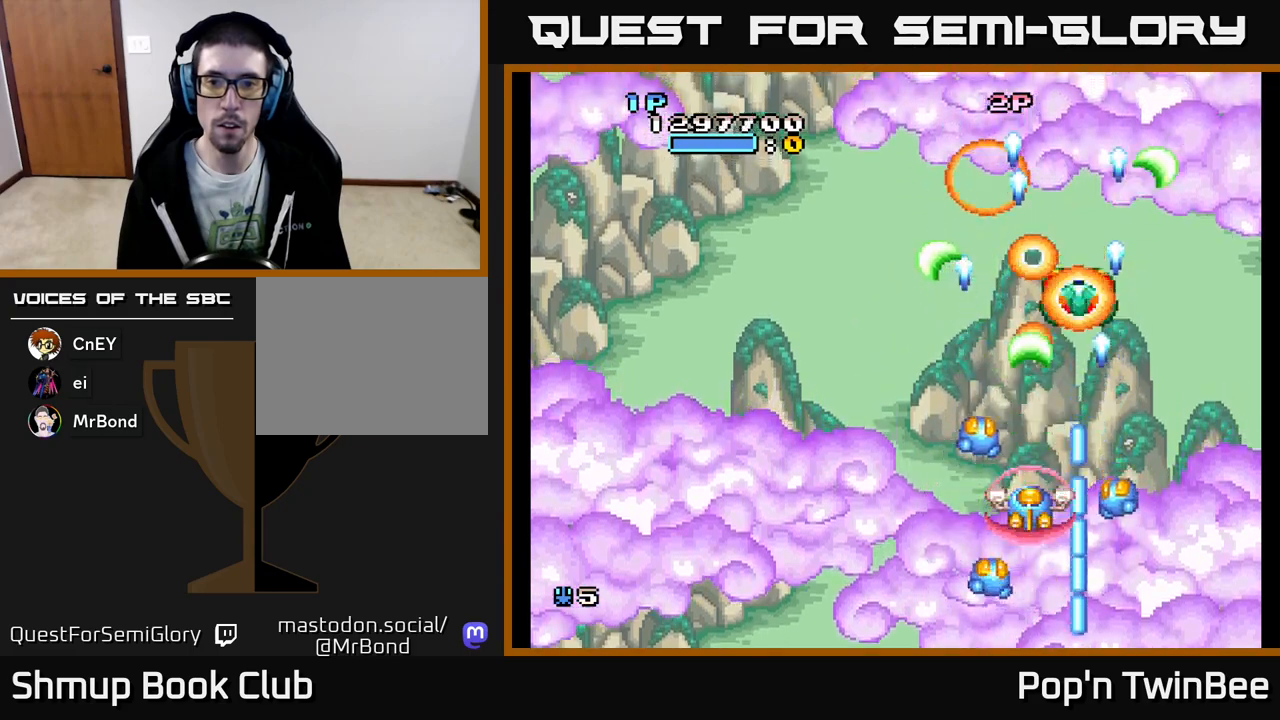
{"buttons": ["A"], "events": []}